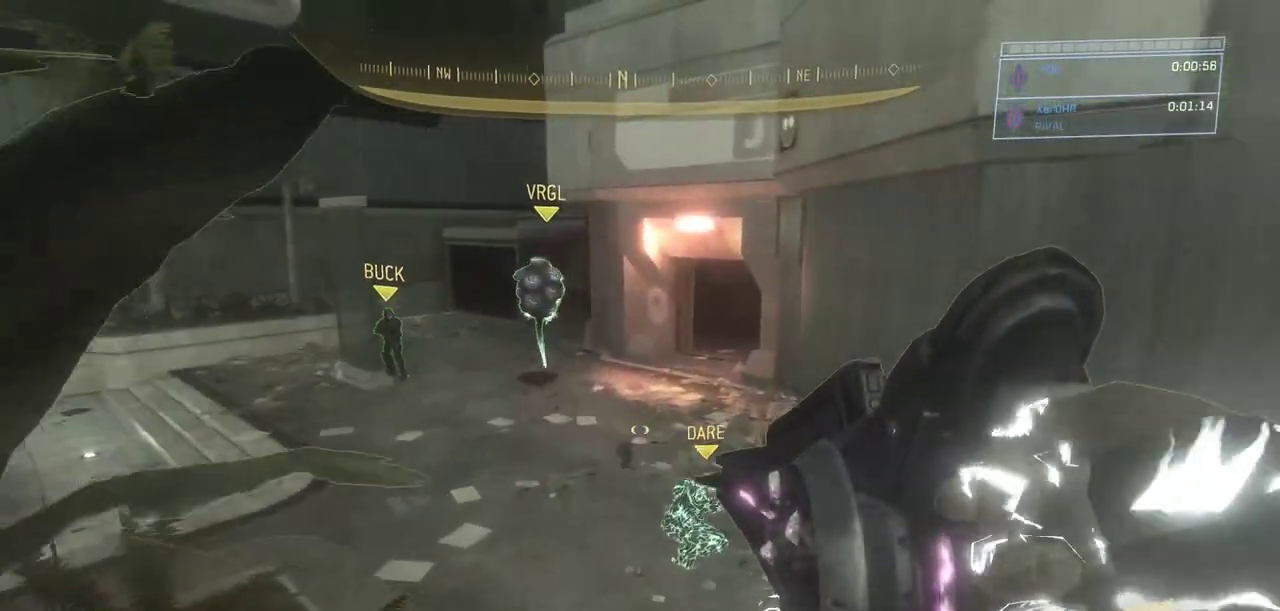
Gameplay with keyboard and mouse; each line is a JSON object with the keys and mouse buttons held at the frame after it. "events" lists presses ("down") and releases ("up") of "a", "ctrl", "d", "e", "escape", "g", "q", "r", "s", "shift", "space", "w", "mouse_left", "mouse_wheel" and "mouse_right" between this image and that frame as [ms after this image, input, new state], when the widget could be followed in between. "mouse_left", "mouse_wheel", "mouse_right" = the "left", "wheel", "right" buttons of the "mouse" list. No other keys are recorded. "wheel" means that the mouse wheel is clicked or scrolled. Not read: mouse_move.
{"keys": ["ctrl", "w"], "mouse": [], "events": []}
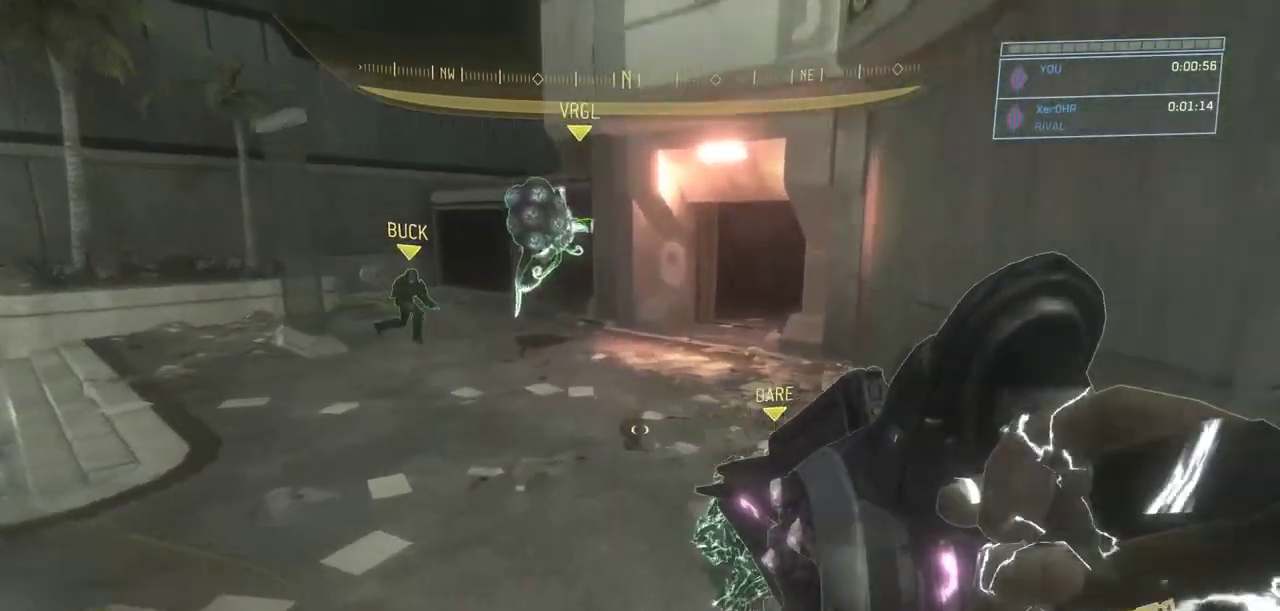
{"keys": ["space", "w"], "mouse": [], "events": [[17, "space", "down"], [67, "ctrl", "up"]]}
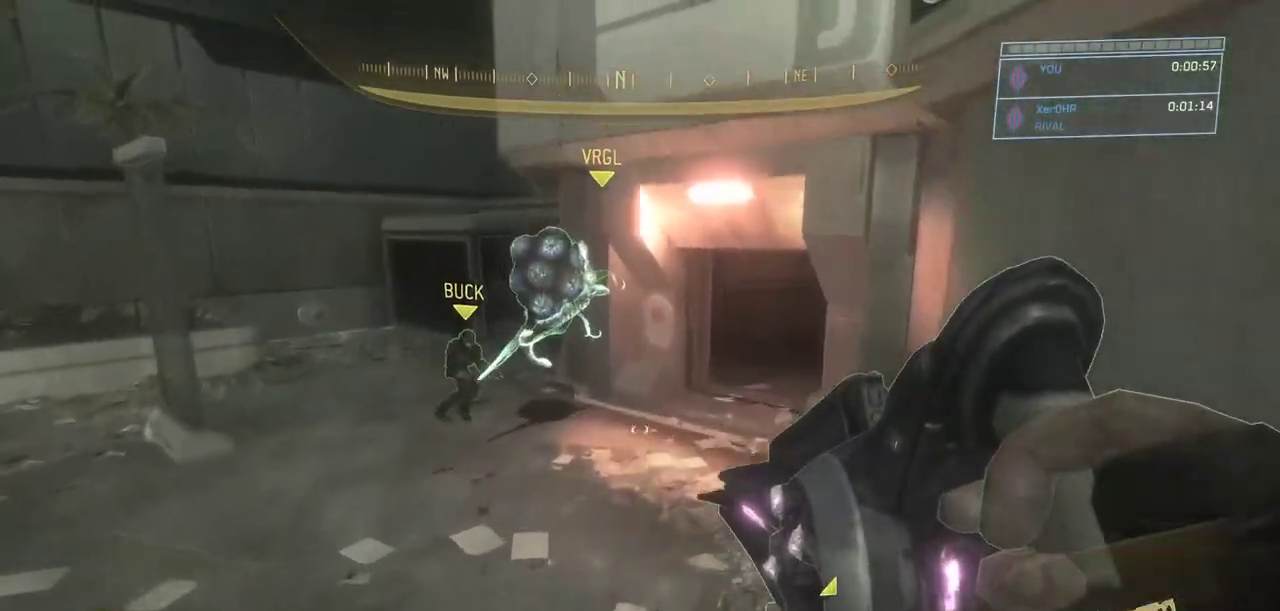
{"keys": ["d", "w"], "mouse": [], "events": [[33, "space", "up"], [417, "d", "down"]]}
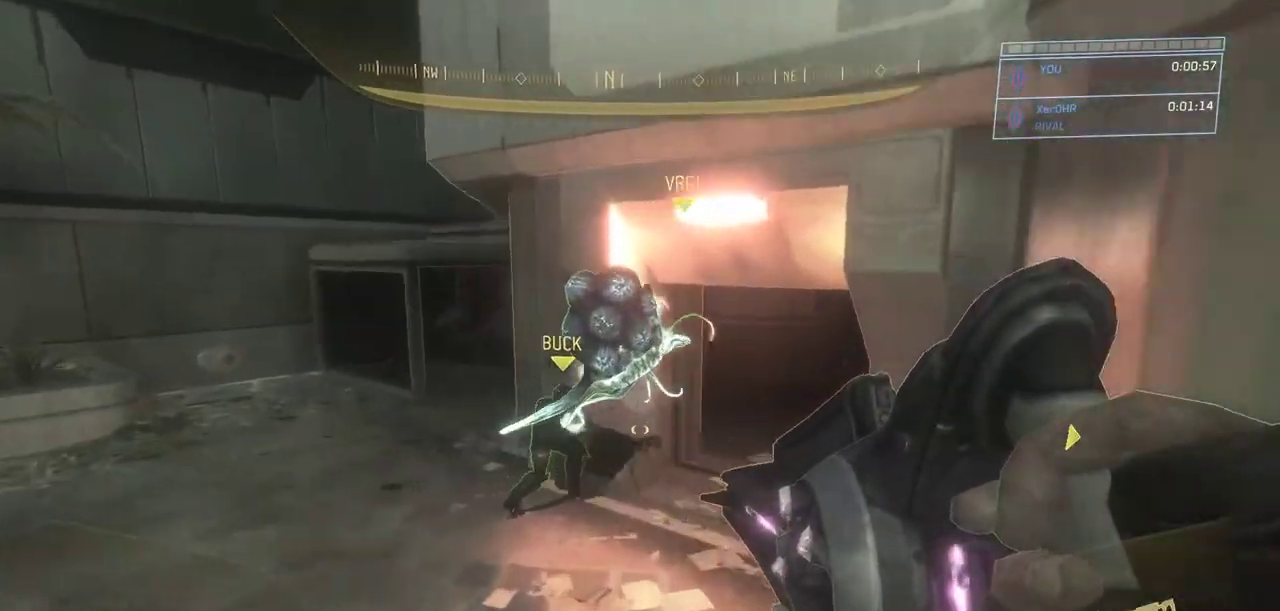
{"keys": ["w"], "mouse": [], "events": [[100, "d", "up"]]}
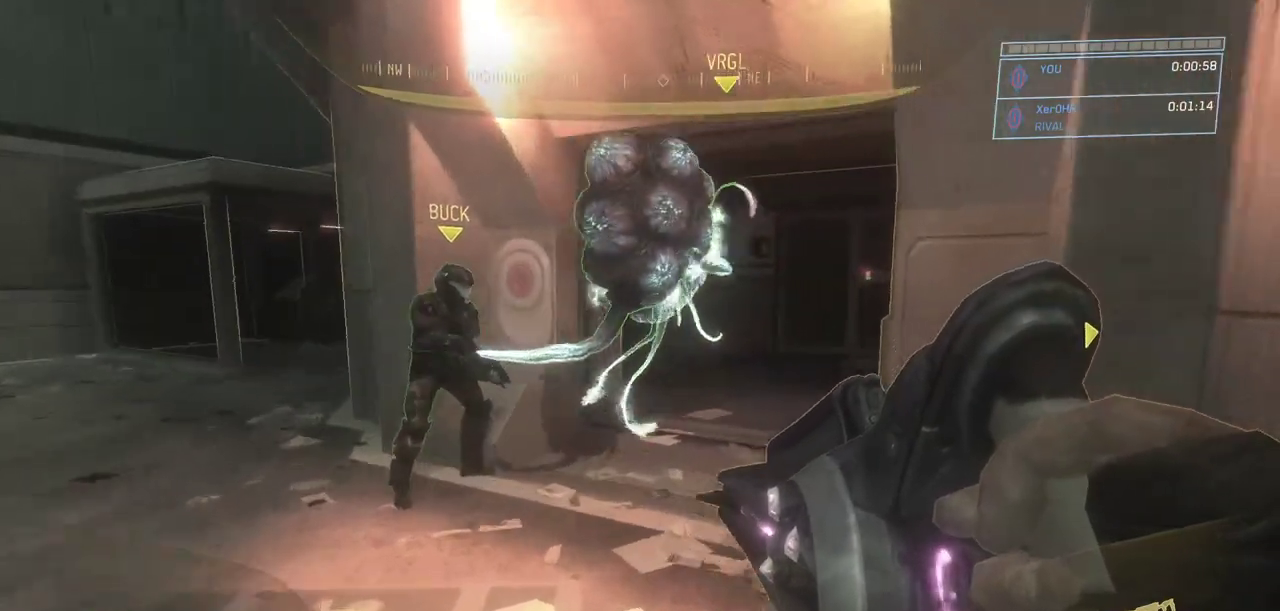
{"keys": ["w"], "mouse": [], "events": []}
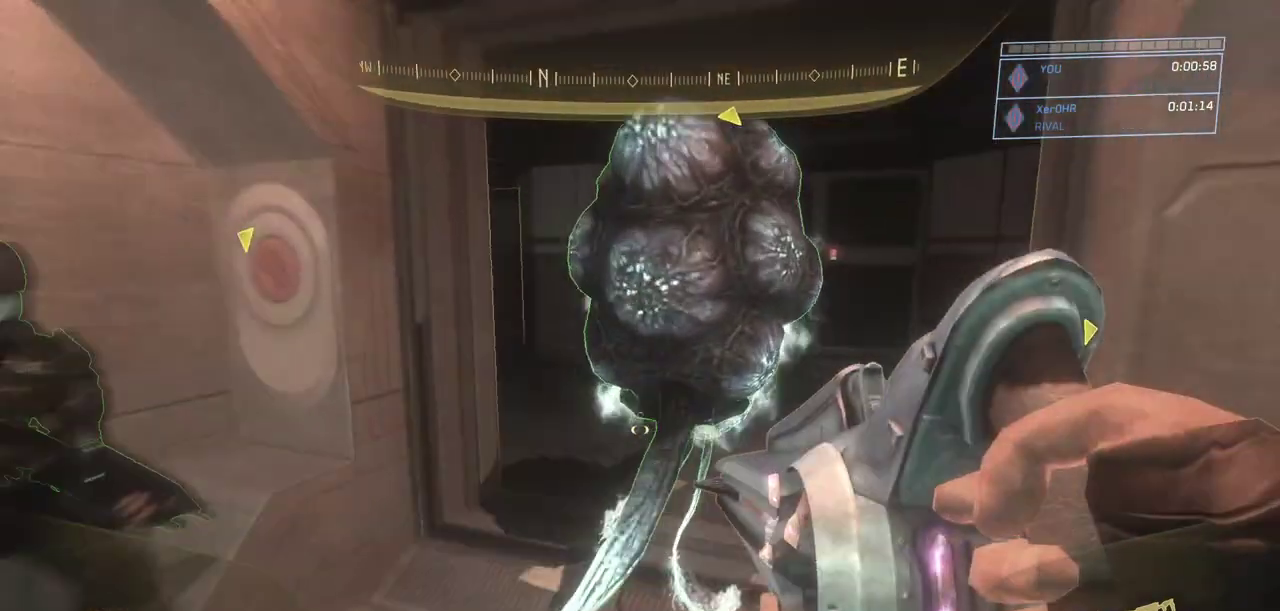
{"keys": ["d", "w"], "mouse": [], "events": [[34, "d", "down"]]}
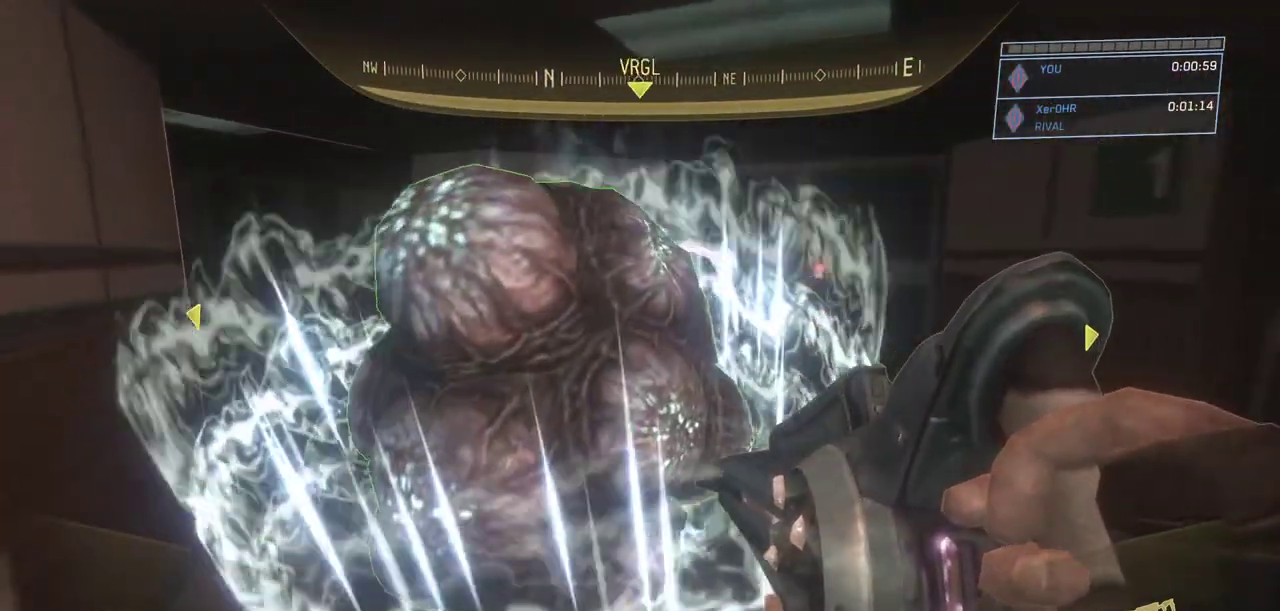
{"keys": ["d", "w"], "mouse": [], "events": [[250, "w", "up"], [467, "w", "down"]]}
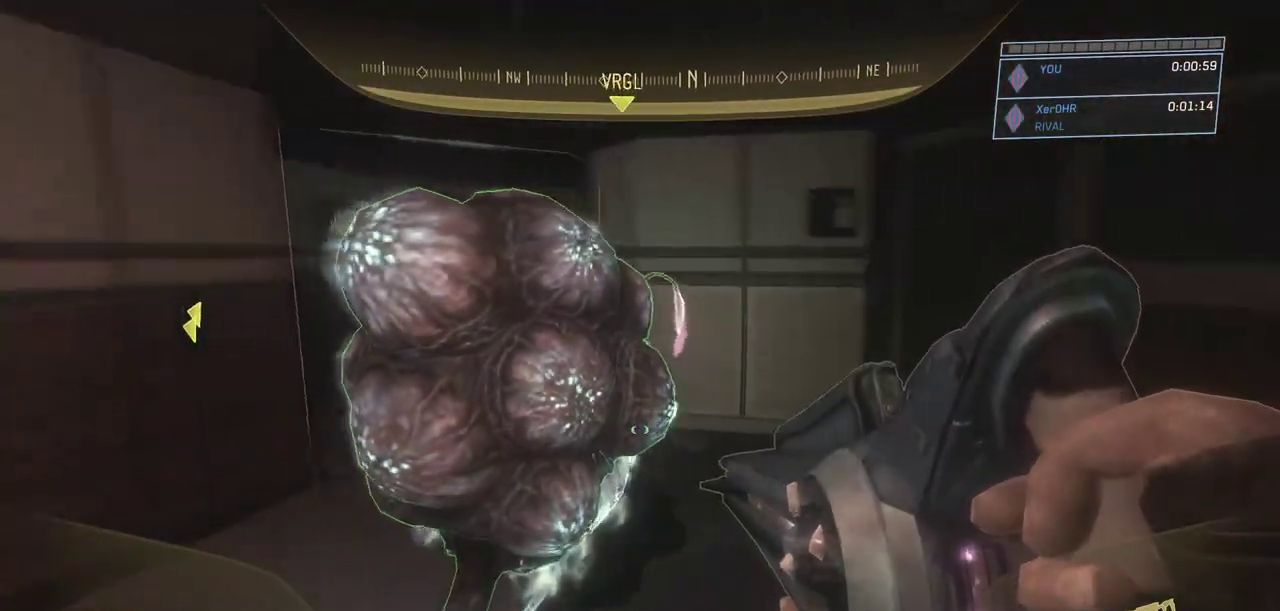
{"keys": ["q", "w"], "mouse": [], "events": [[300, "d", "up"], [484, "q", "down"]]}
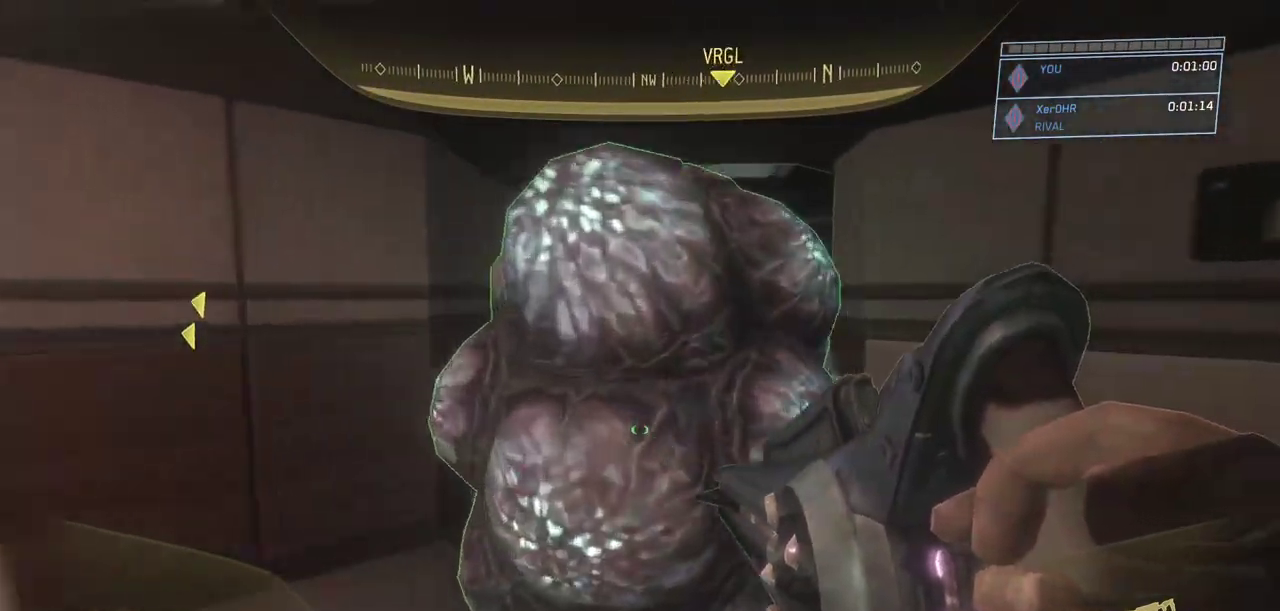
{"keys": ["w"], "mouse": []}
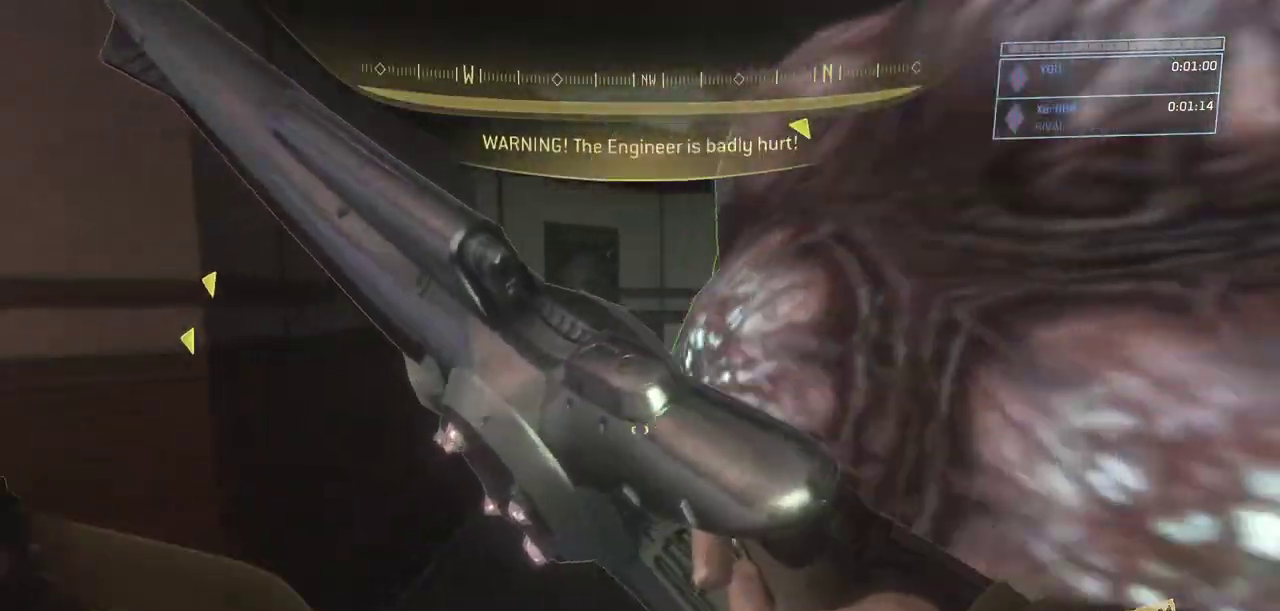
{"keys": ["a", "w"], "mouse": [], "events": [[134, "a", "down"]]}
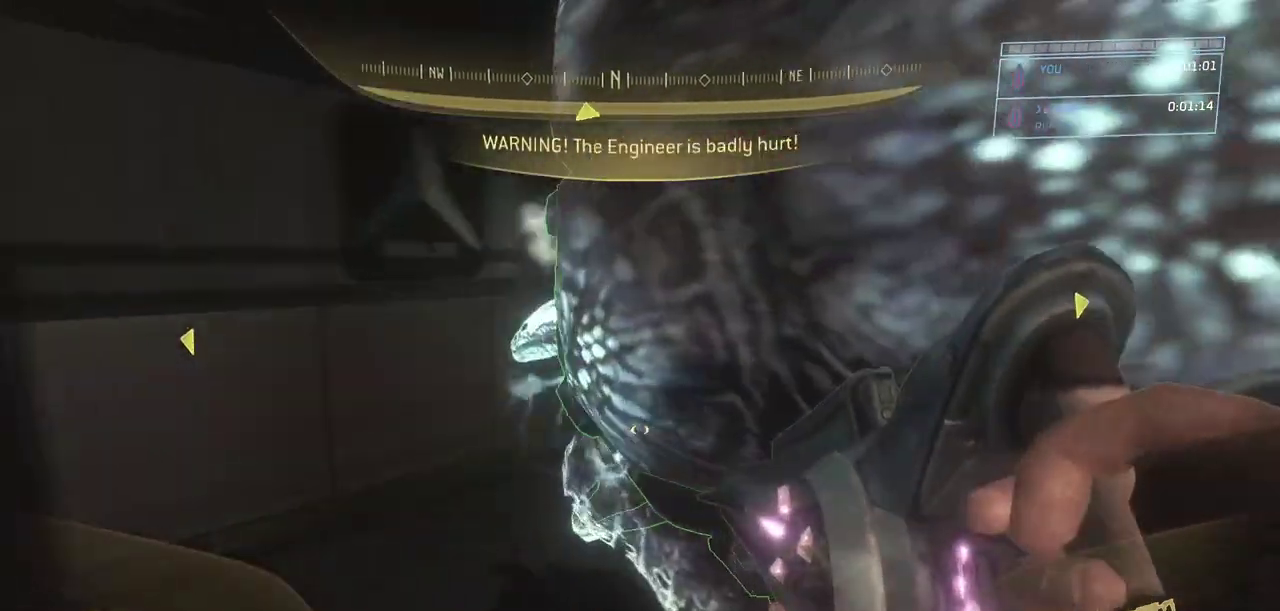
{"keys": [], "mouse": [], "events": [[16, "w", "up"], [350, "a", "up"]]}
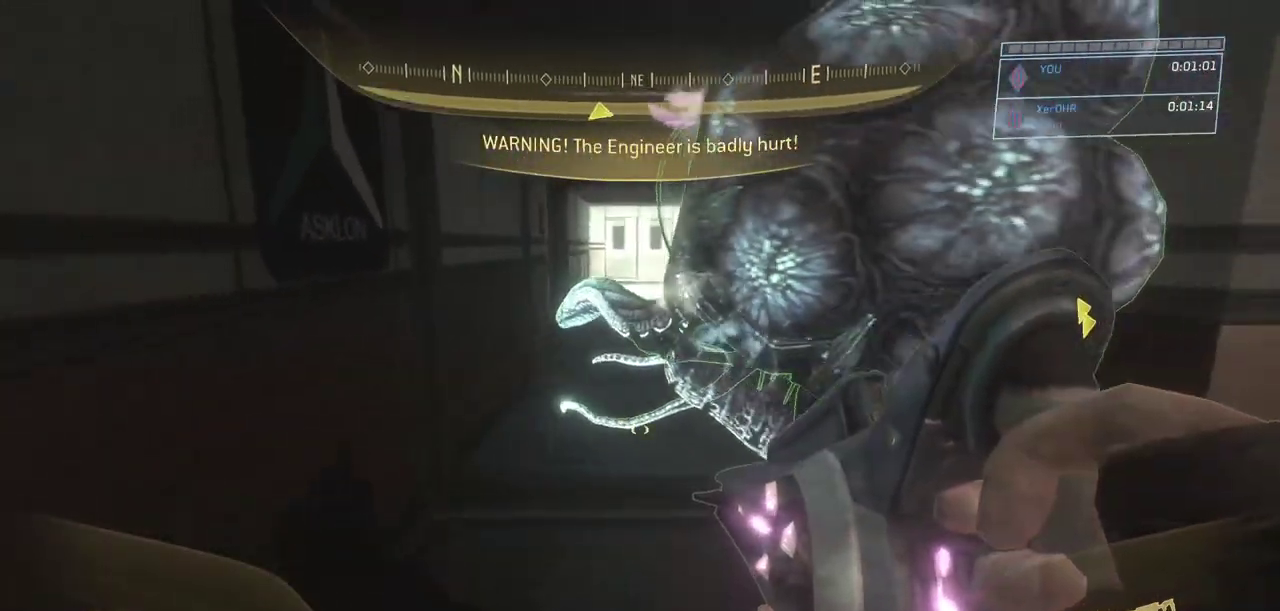
{"keys": [], "mouse": [], "events": [[267, "q", "down"], [367, "q", "up"]]}
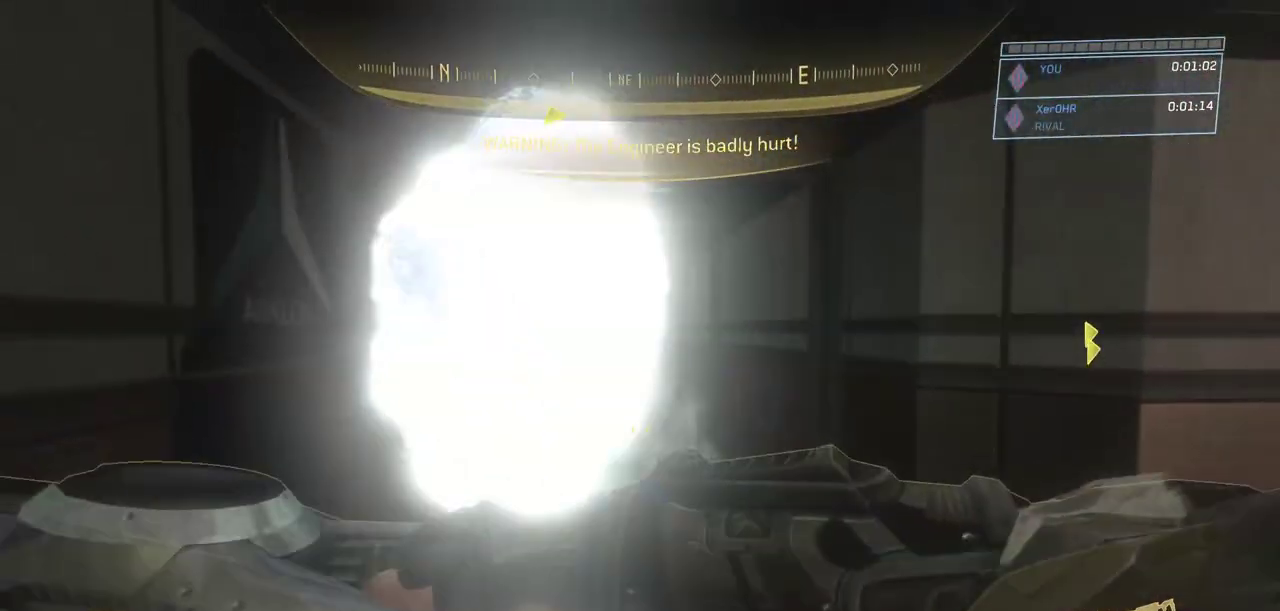
{"keys": ["w"], "mouse": [], "events": [[283, "w", "down"]]}
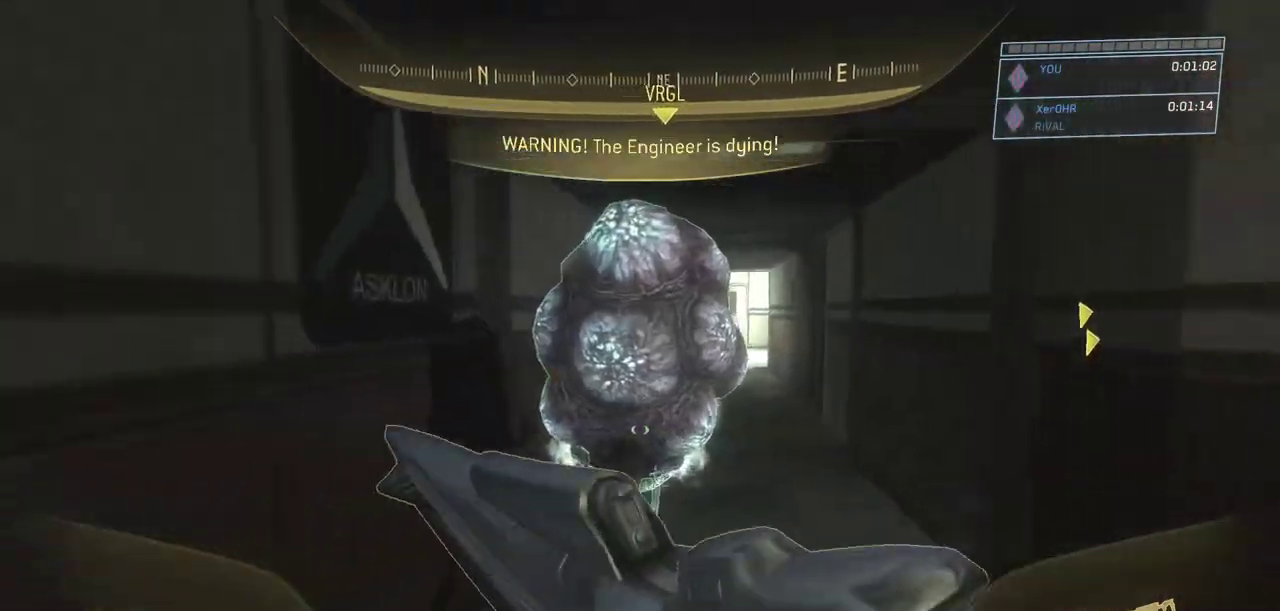
{"keys": ["w"], "mouse": [], "events": [[250, "space", "down"], [451, "space", "up"]]}
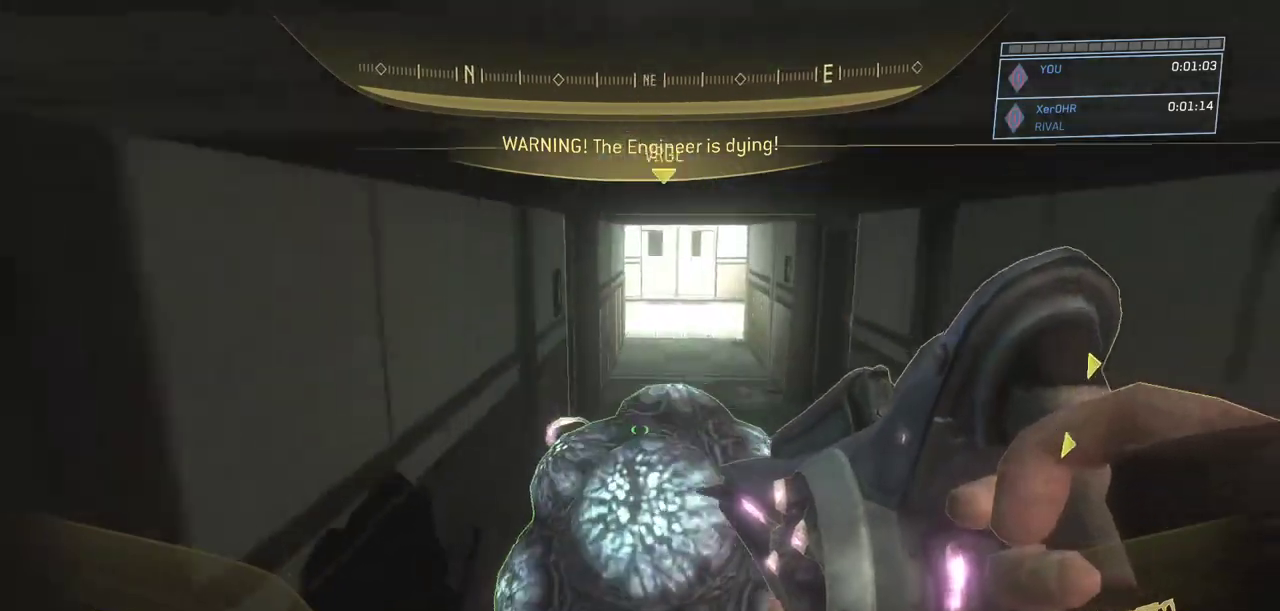
{"keys": ["w"], "mouse": [], "events": []}
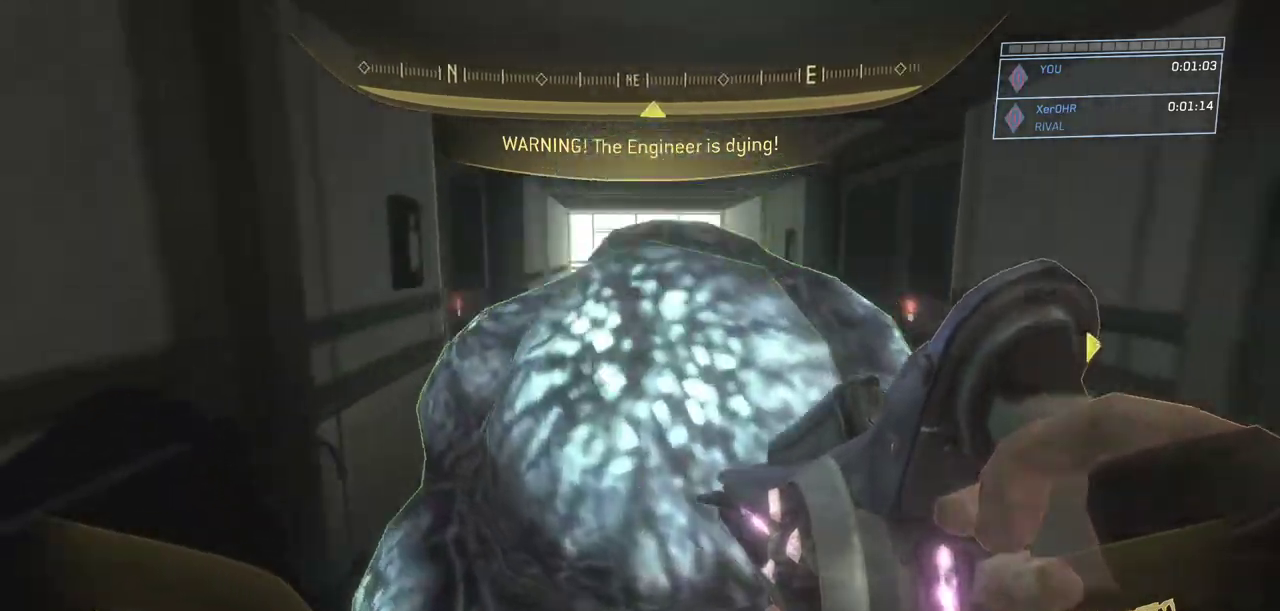
{"keys": ["w"], "mouse": [], "events": [[16, "d", "down"], [66, "d", "up"], [400, "a", "down"], [450, "a", "up"]]}
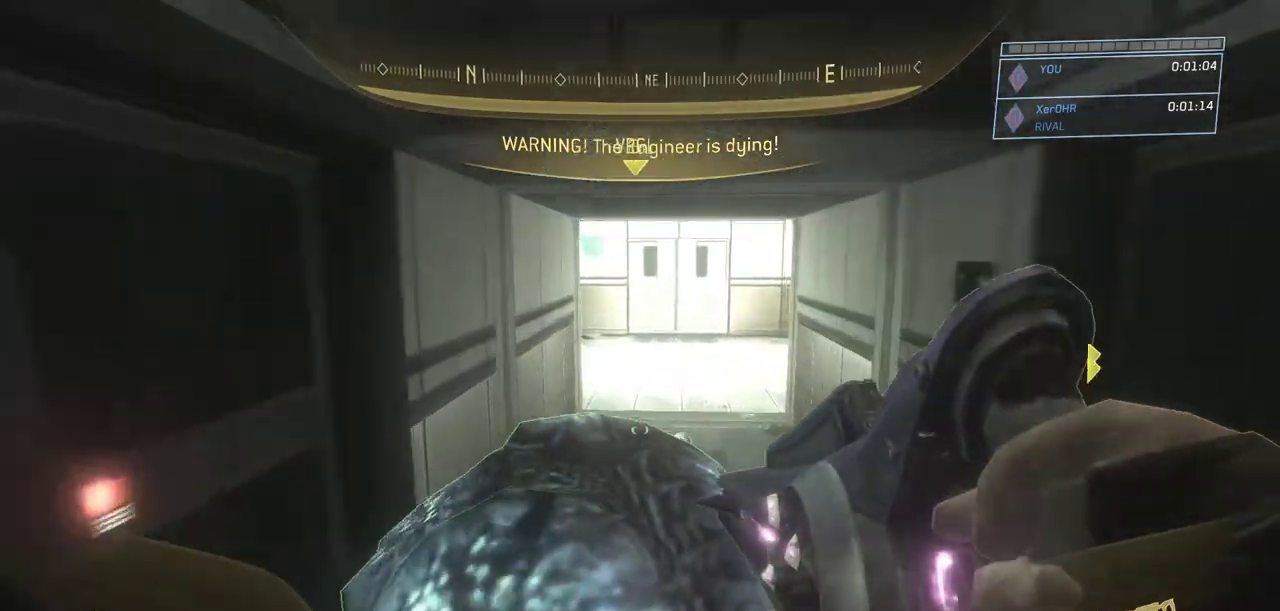
{"keys": ["d", "w"], "mouse": [], "events": [[417, "d", "down"]]}
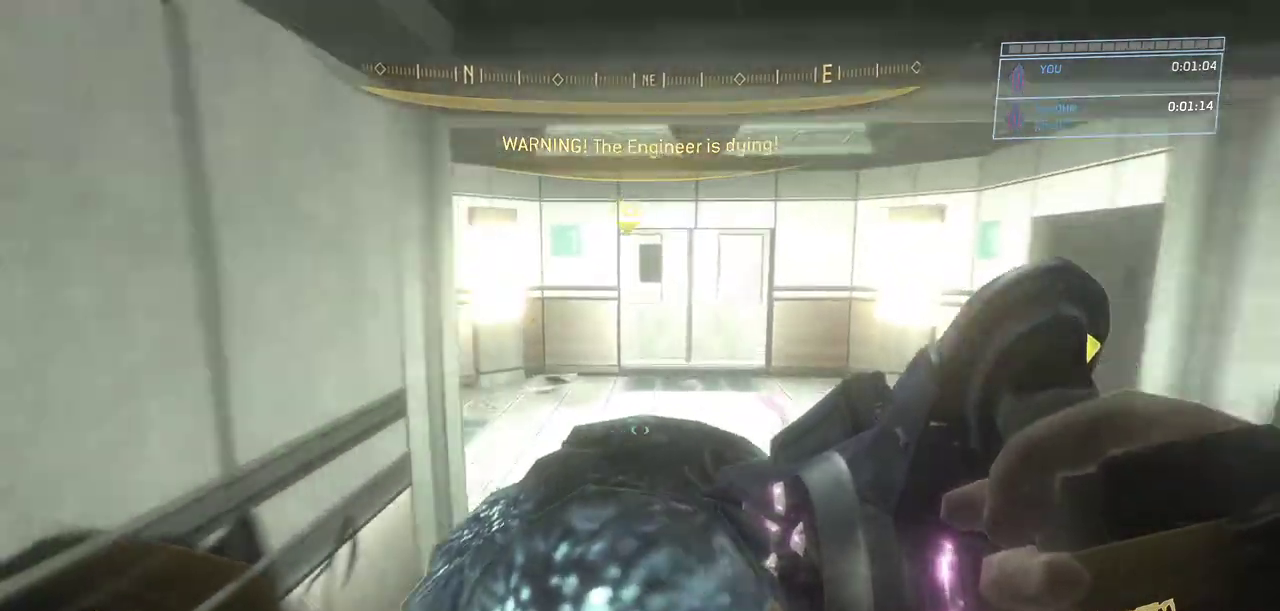
{"keys": ["shift", "w"], "mouse": [], "events": [[251, "shift", "down"], [484, "d", "up"]]}
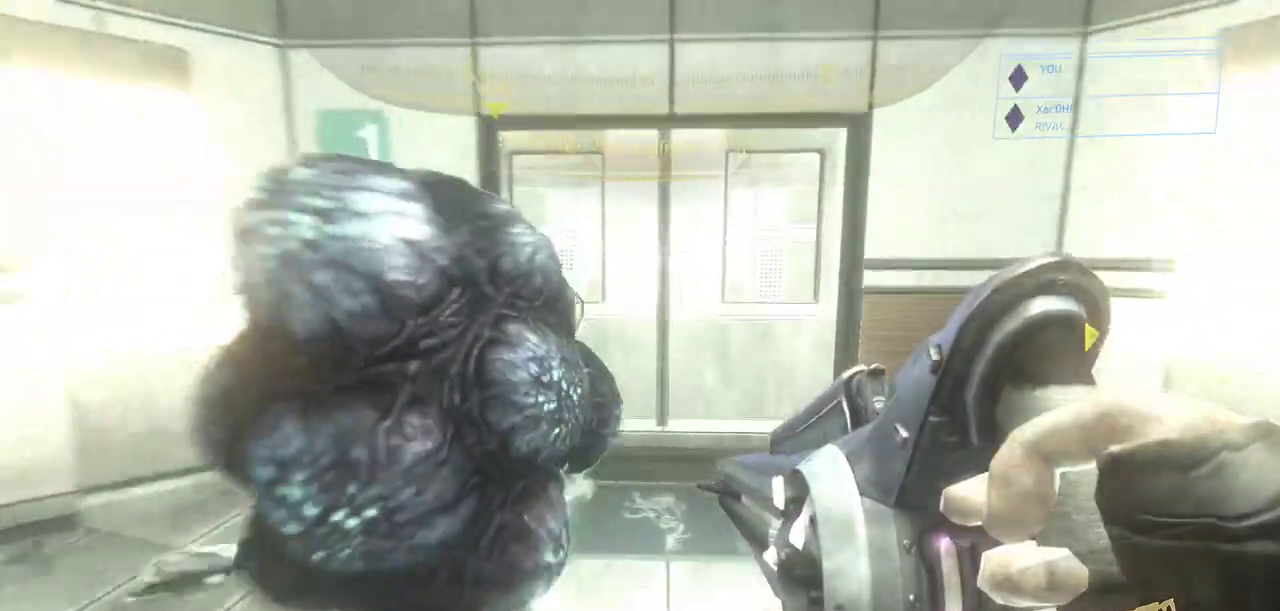
{"keys": ["w"], "mouse": [], "events": [[100, "shift", "up"]]}
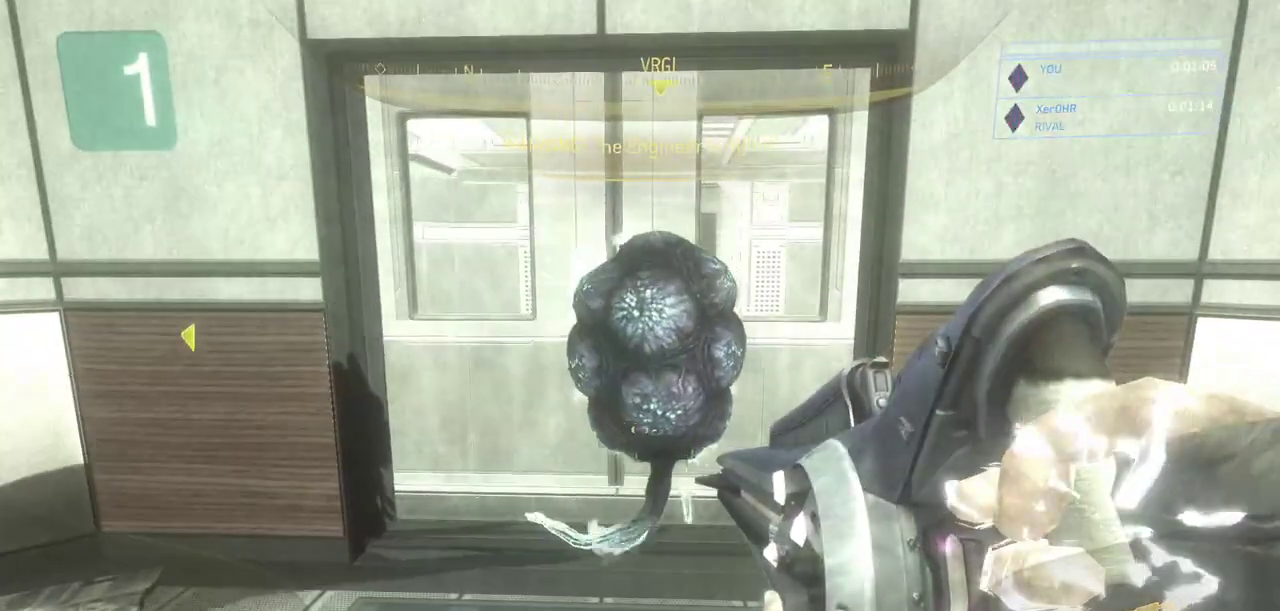
{"keys": ["w"], "mouse": [], "events": [[133, "a", "down"], [417, "a", "up"]]}
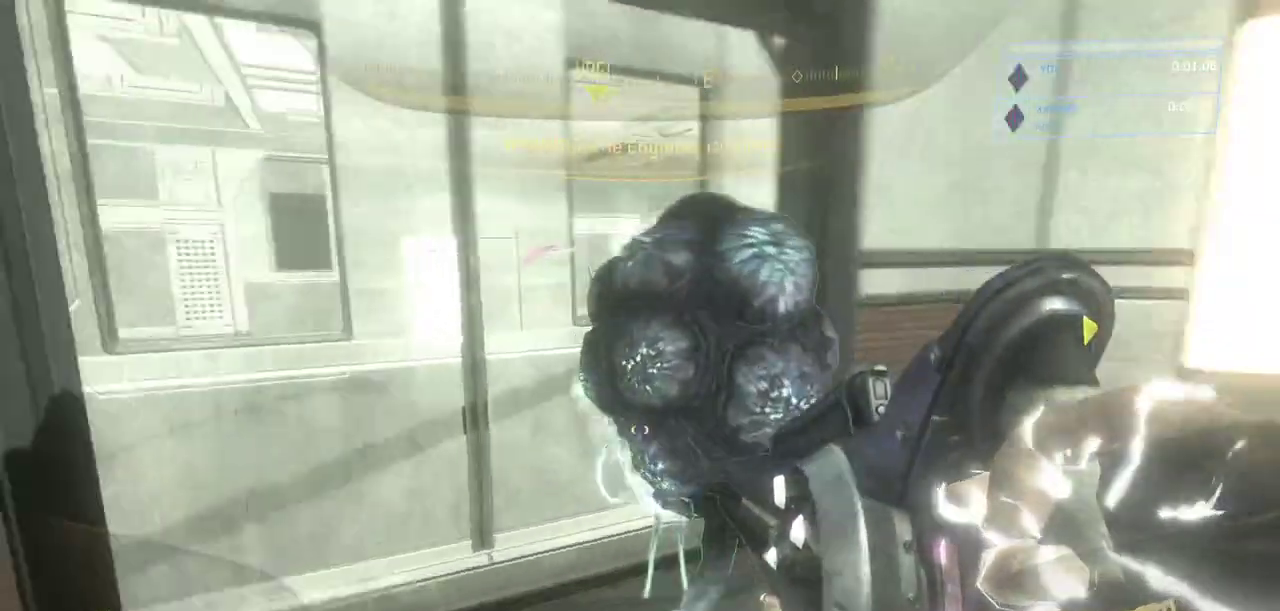
{"keys": ["e"], "mouse": [], "events": [[150, "a", "down"], [250, "e", "down"], [334, "a", "up"], [384, "w", "up"]]}
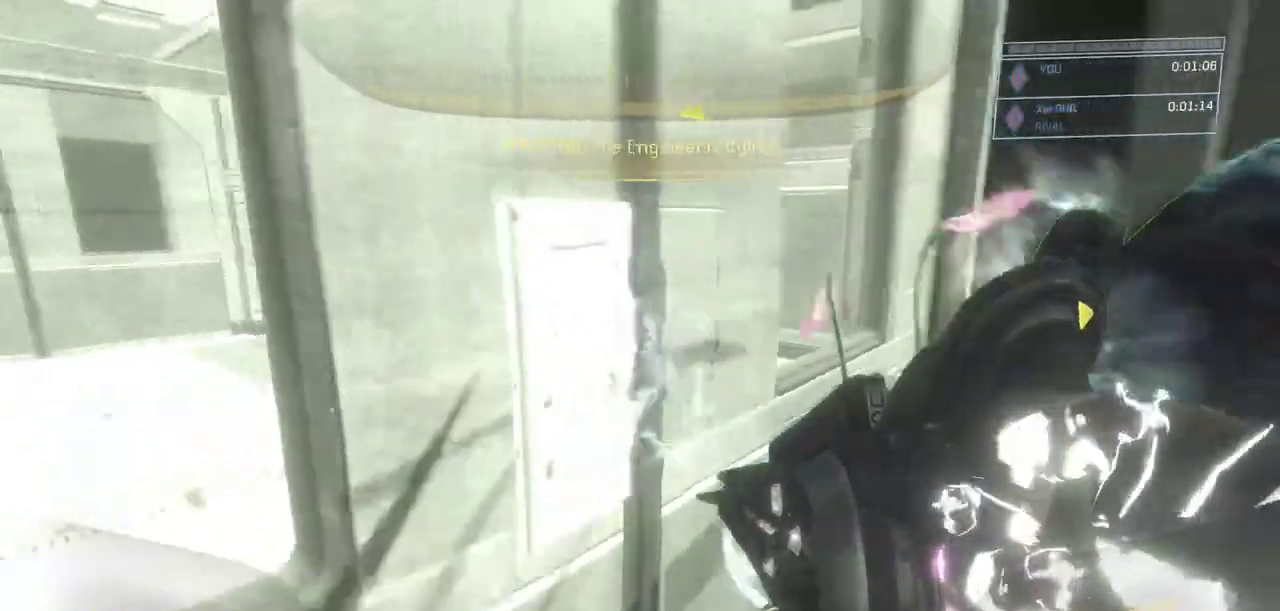
{"keys": ["e"], "mouse": [], "events": []}
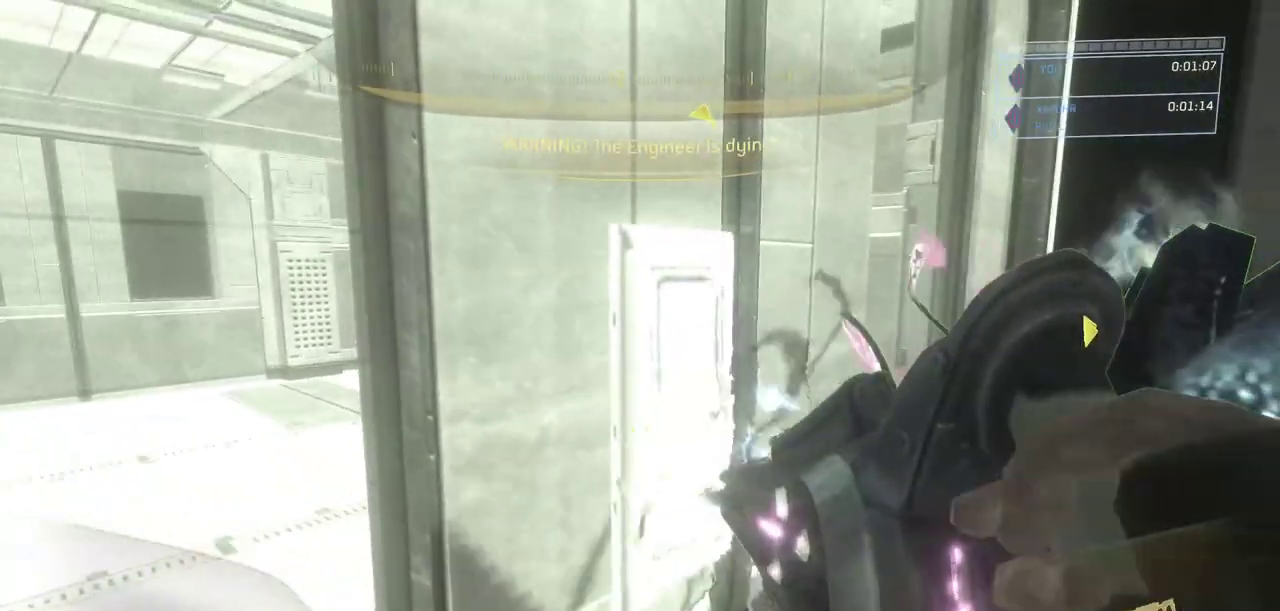
{"keys": ["e"], "mouse": [], "events": []}